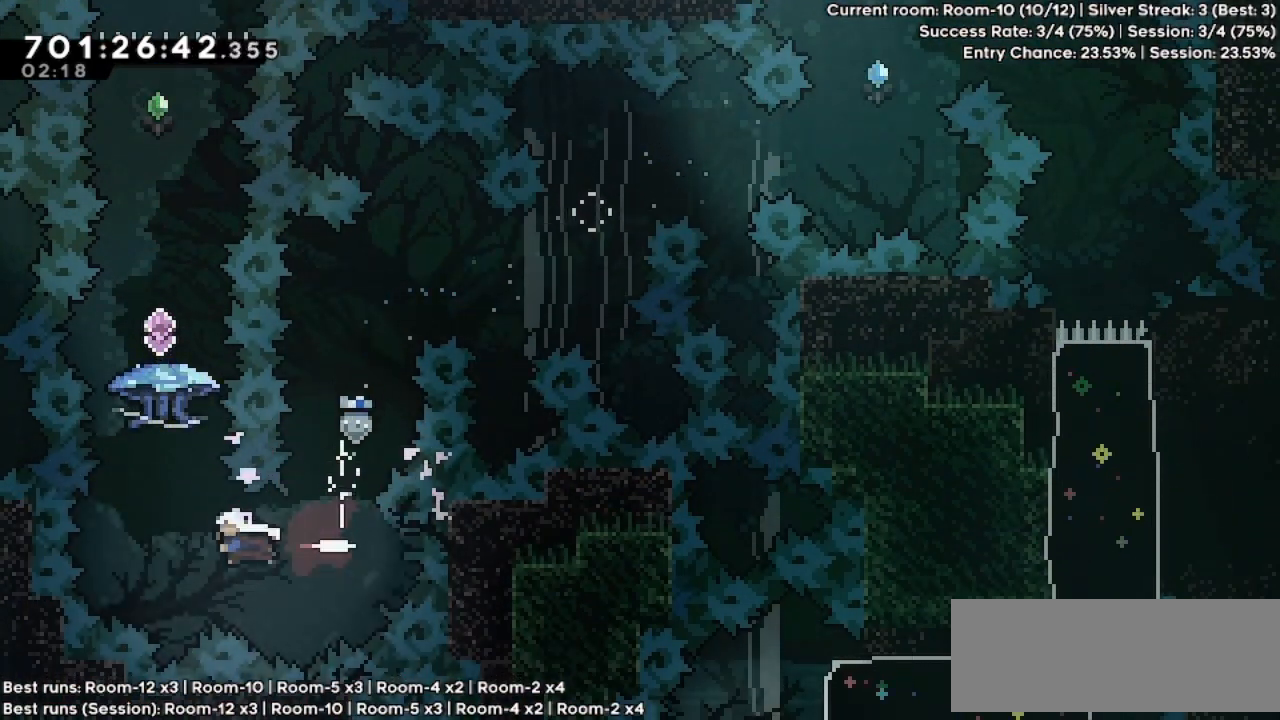
Gameplay with keyboard; each line is a JSON object with the keys held at the frame after it. "events" lists presses ("down") and releases ("up") of "dash", "demo", "down", "grab", "jump", "jump2", "left", "pause", "right" and "up" between this image and that frame as [ms after this image, input, new state], when the widget could be followed in between. No other keys are recorded. Mouse input is not recorded. Key names are as the overlay labels them; some are game actions (e.g. jump) rather than physical keys.
{"keys": ["grab"], "events": [[67, "left", "up"], [67, "up", "down"], [100, "dash", "down"], [200, "dash", "up"], [267, "up", "up"], [300, "grab", "down"]]}
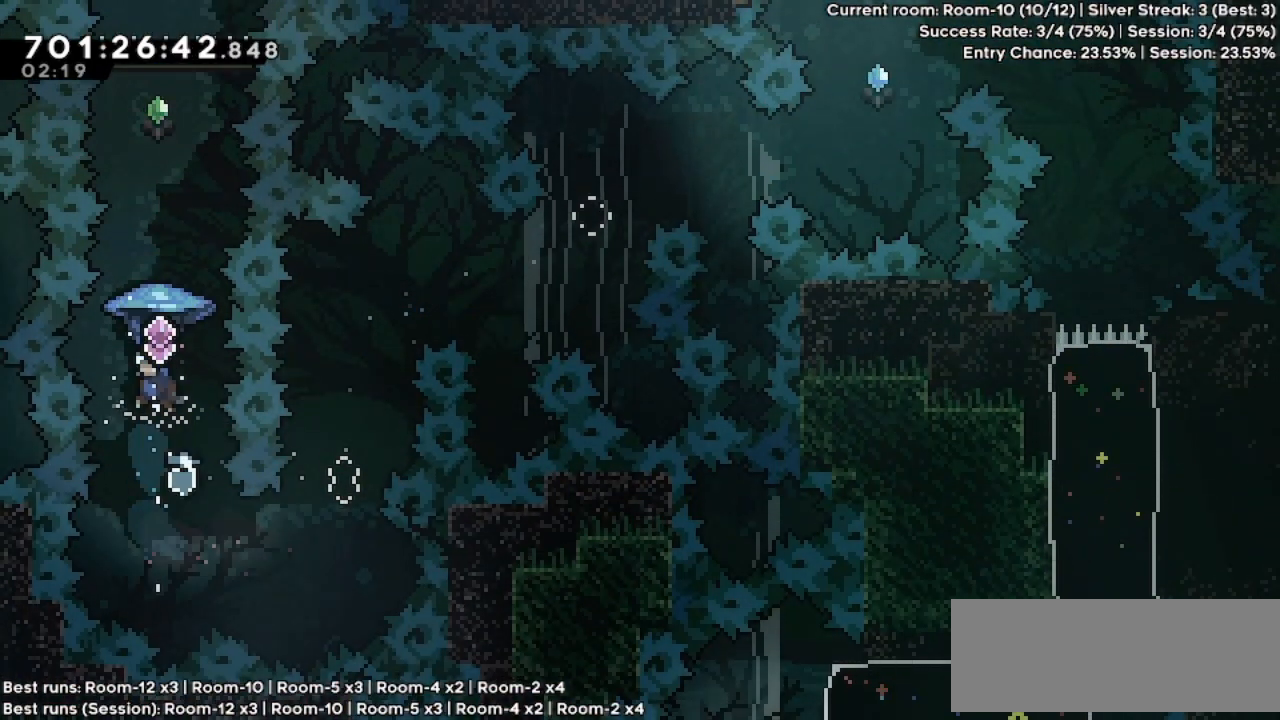
{"keys": ["down"], "events": [[400, "down", "down"], [500, "grab", "up"]]}
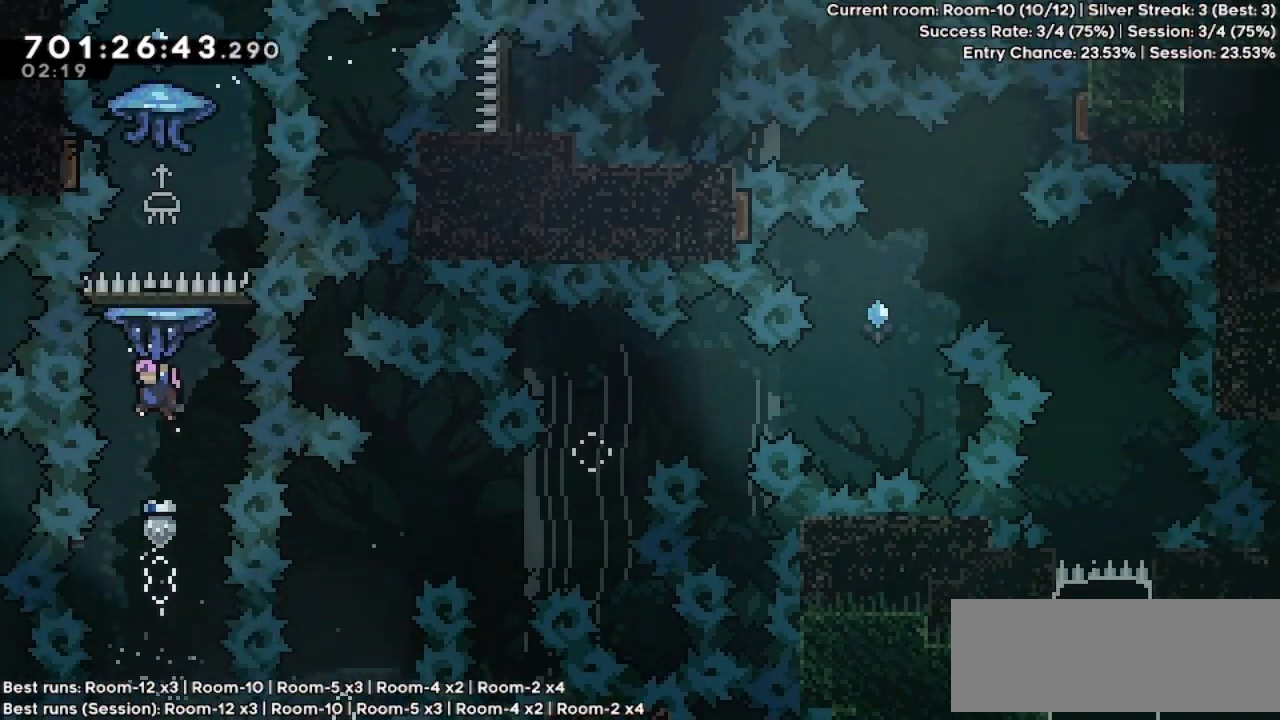
{"keys": ["grab"], "events": [[233, "down", "up"], [233, "up", "down"], [267, "dash", "down"], [400, "dash", "up"], [433, "grab", "down"], [433, "up", "up"]]}
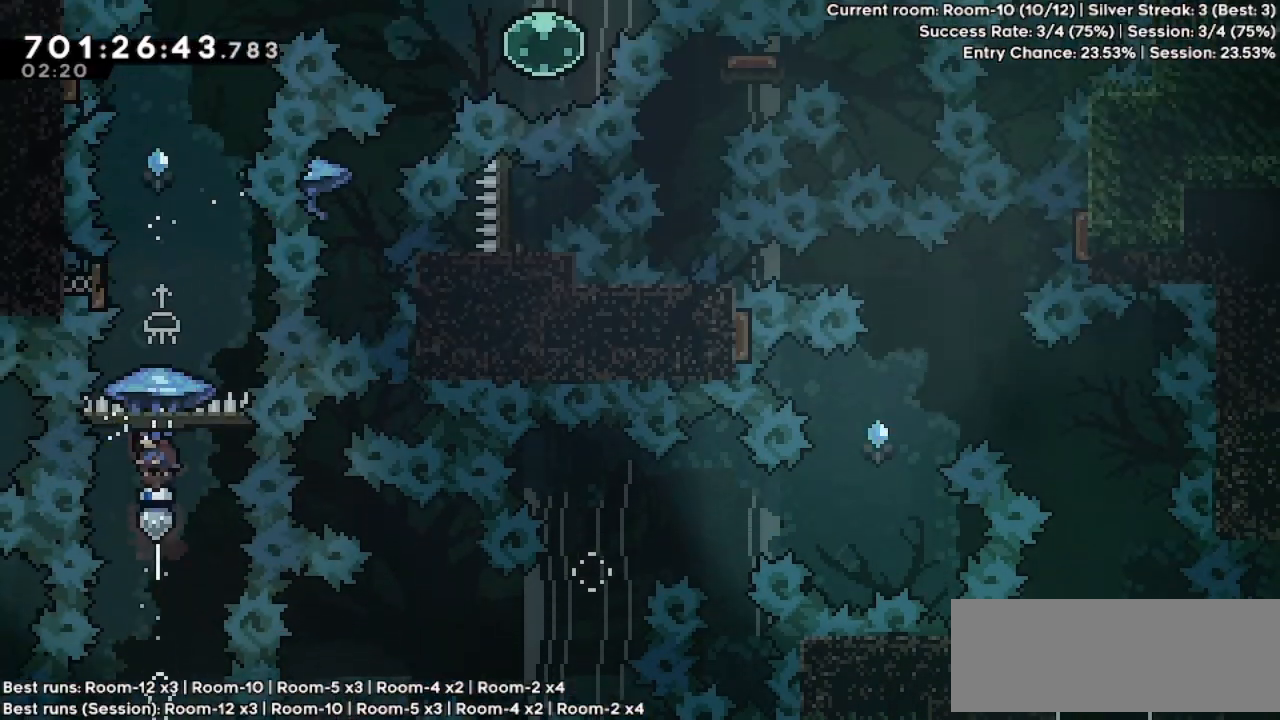
{"keys": ["grab"], "events": []}
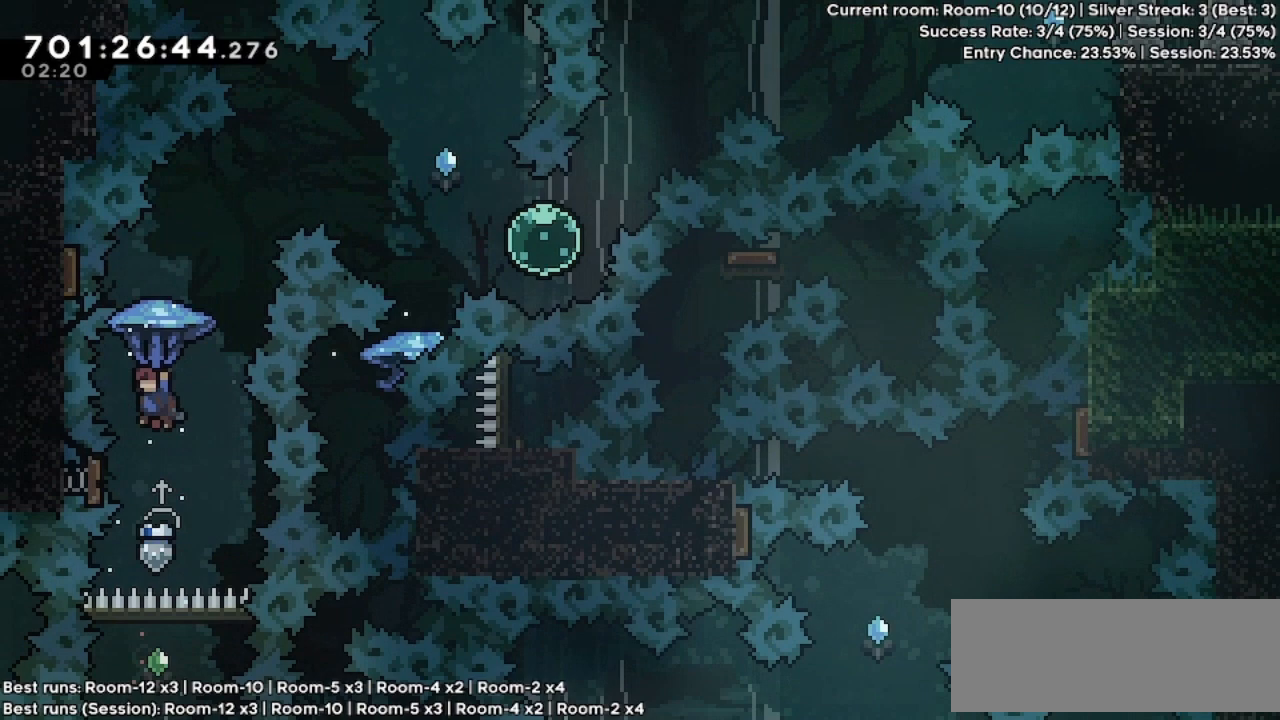
{"keys": ["dash", "grab", "up"], "events": [[200, "grab", "up"], [467, "up", "down"], [500, "dash", "down"], [500, "grab", "down"]]}
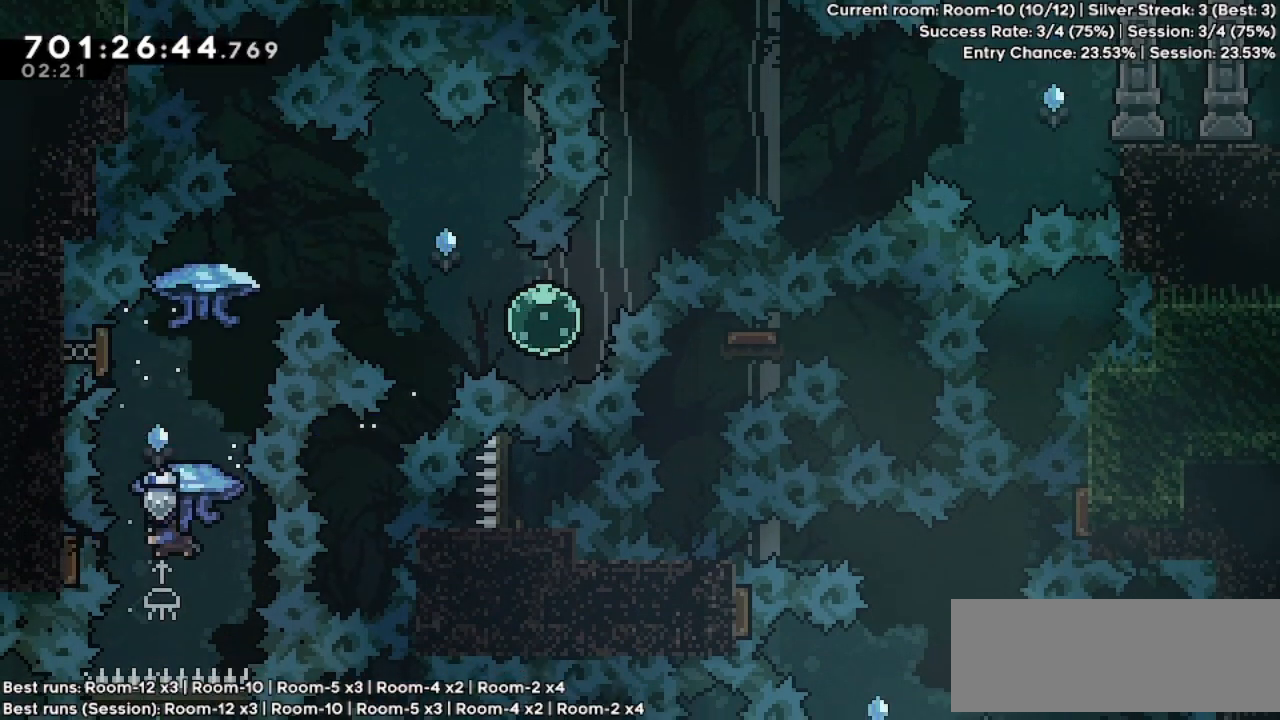
{"keys": ["grab", "right", "up"], "events": [[133, "dash", "up"], [233, "right", "down"]]}
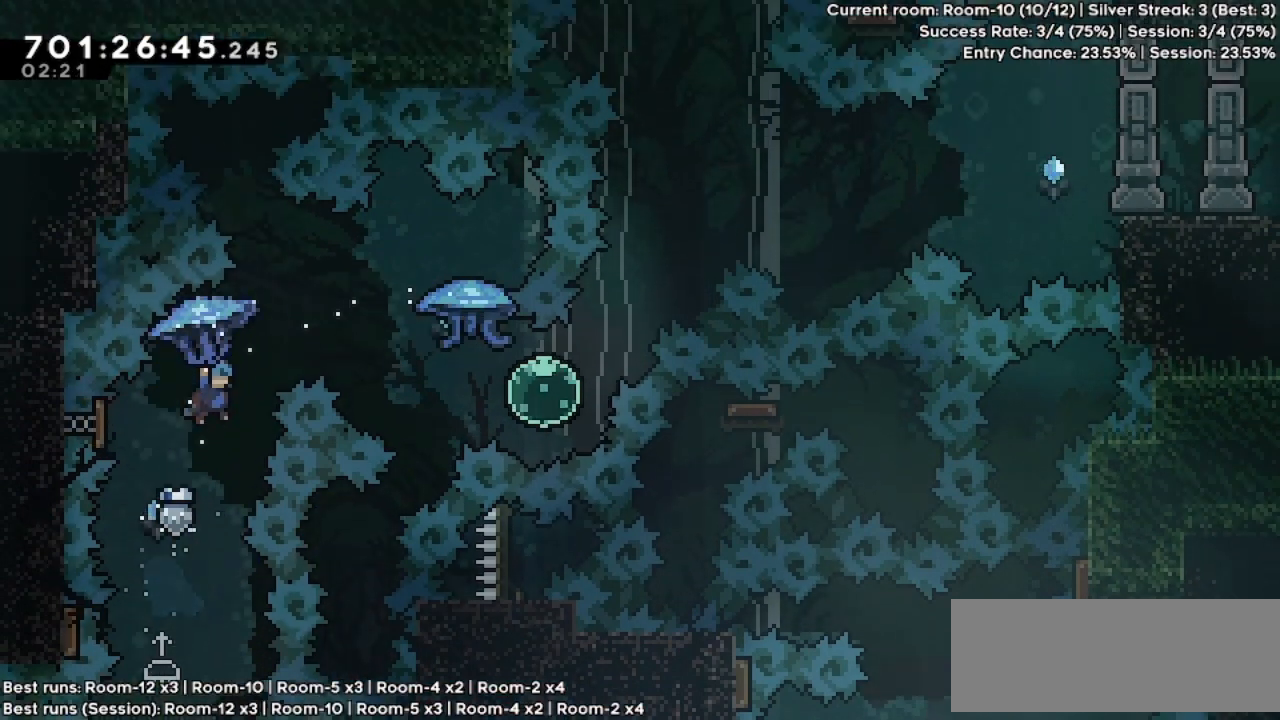
{"keys": ["grab", "right", "up"], "events": []}
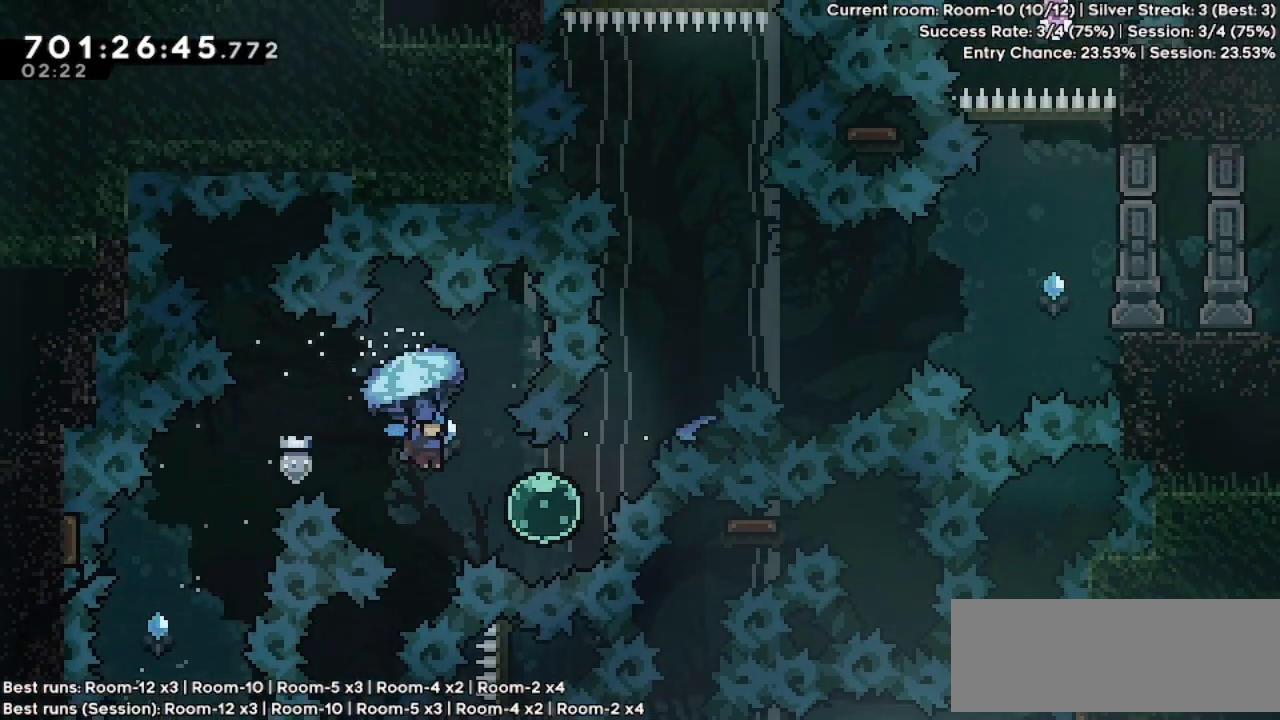
{"keys": ["grab", "right", "up"], "events": [[100, "up", "up"], [133, "grab", "up"], [233, "grab", "down"], [233, "up", "down"]]}
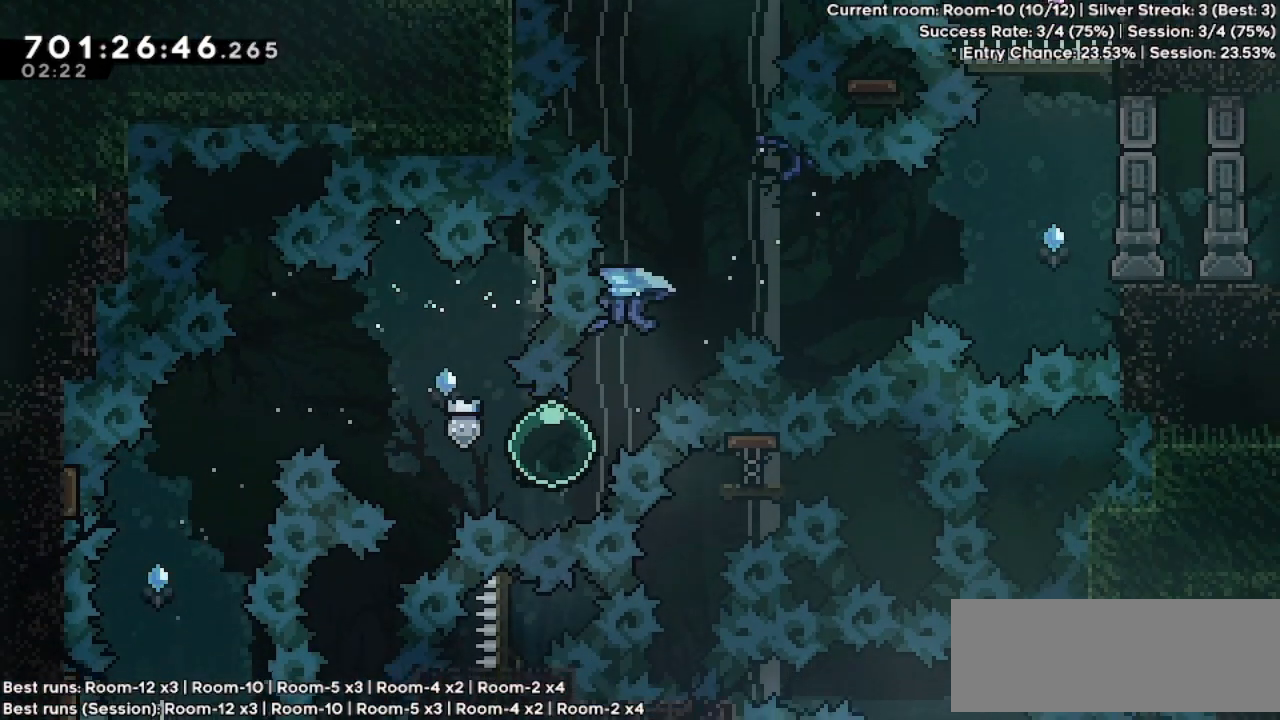
{"keys": ["grab", "right", "up"], "events": []}
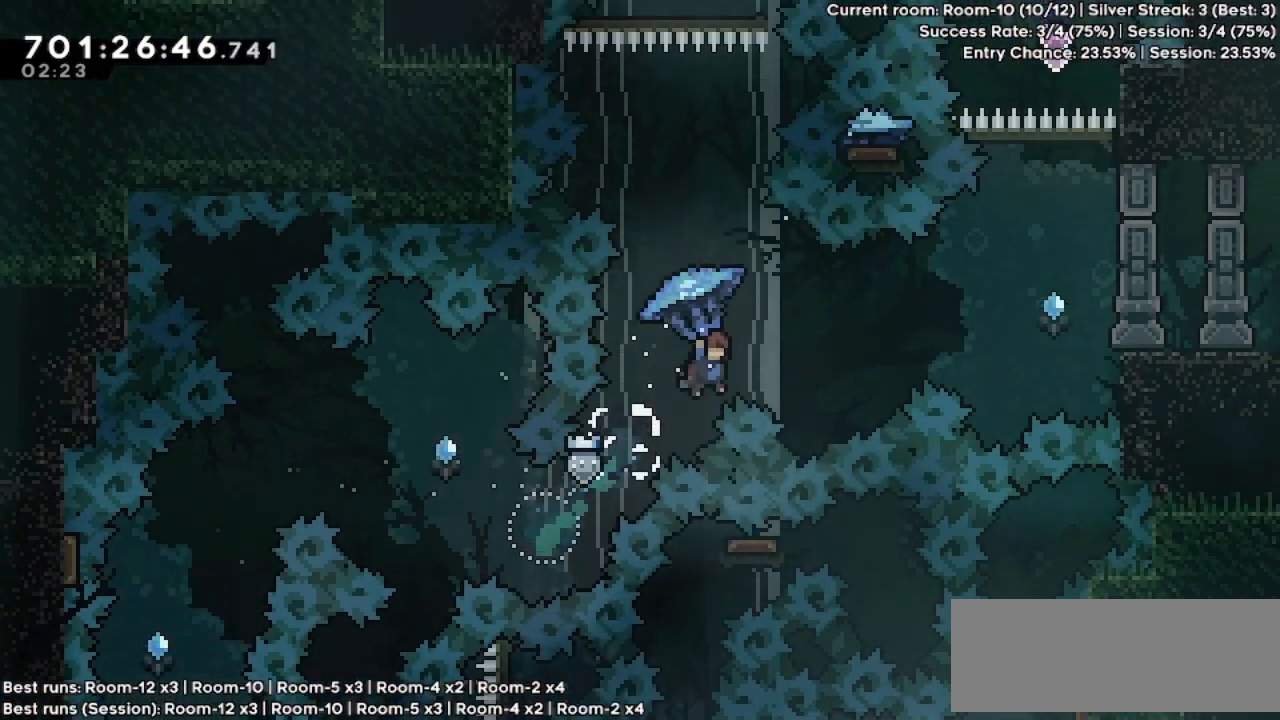
{"keys": ["grab", "right", "up"], "events": []}
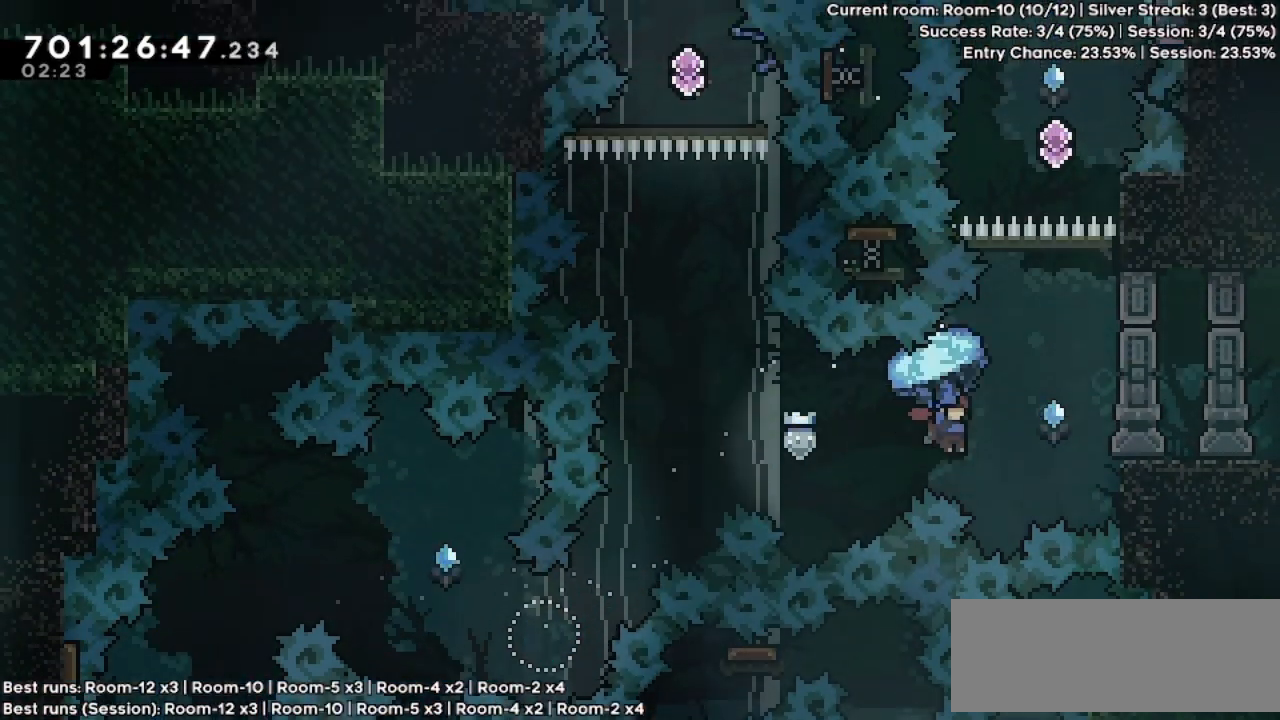
{"keys": ["up"], "events": [[233, "grab", "up"], [233, "right", "up"], [400, "dash", "down"], [500, "dash", "up"]]}
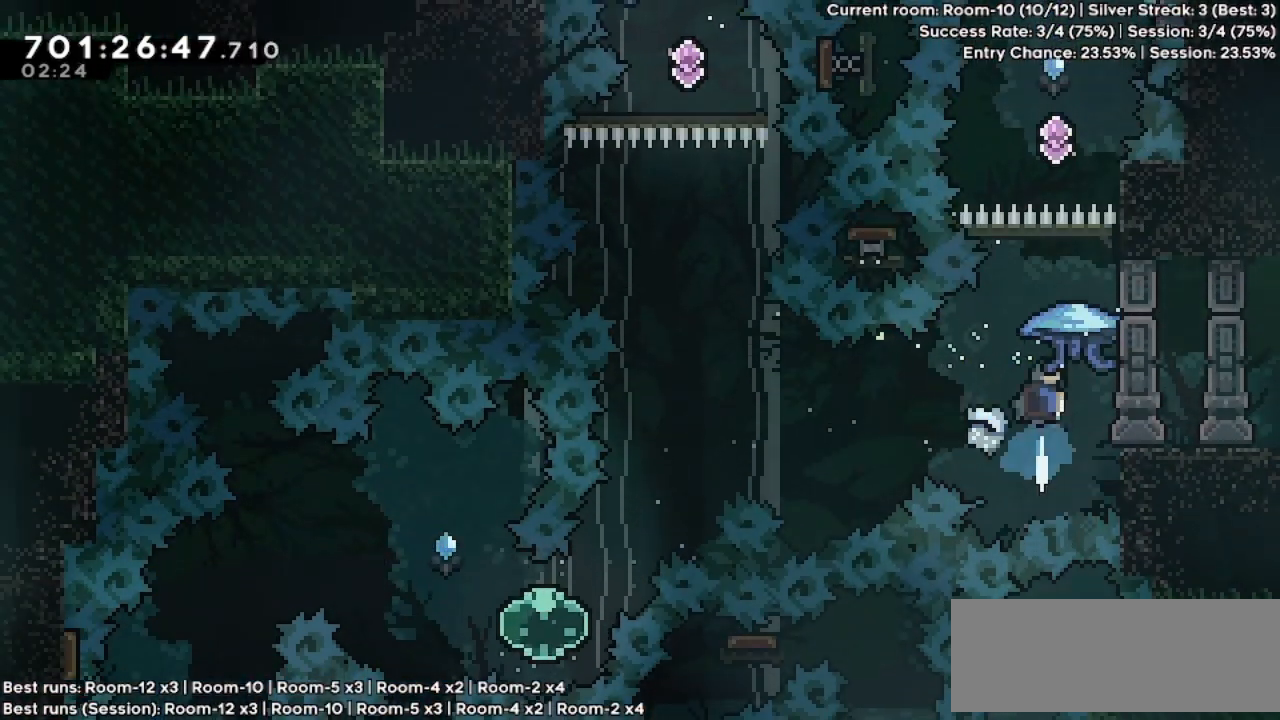
{"keys": ["grab", "up"], "events": [[100, "grab", "down"]]}
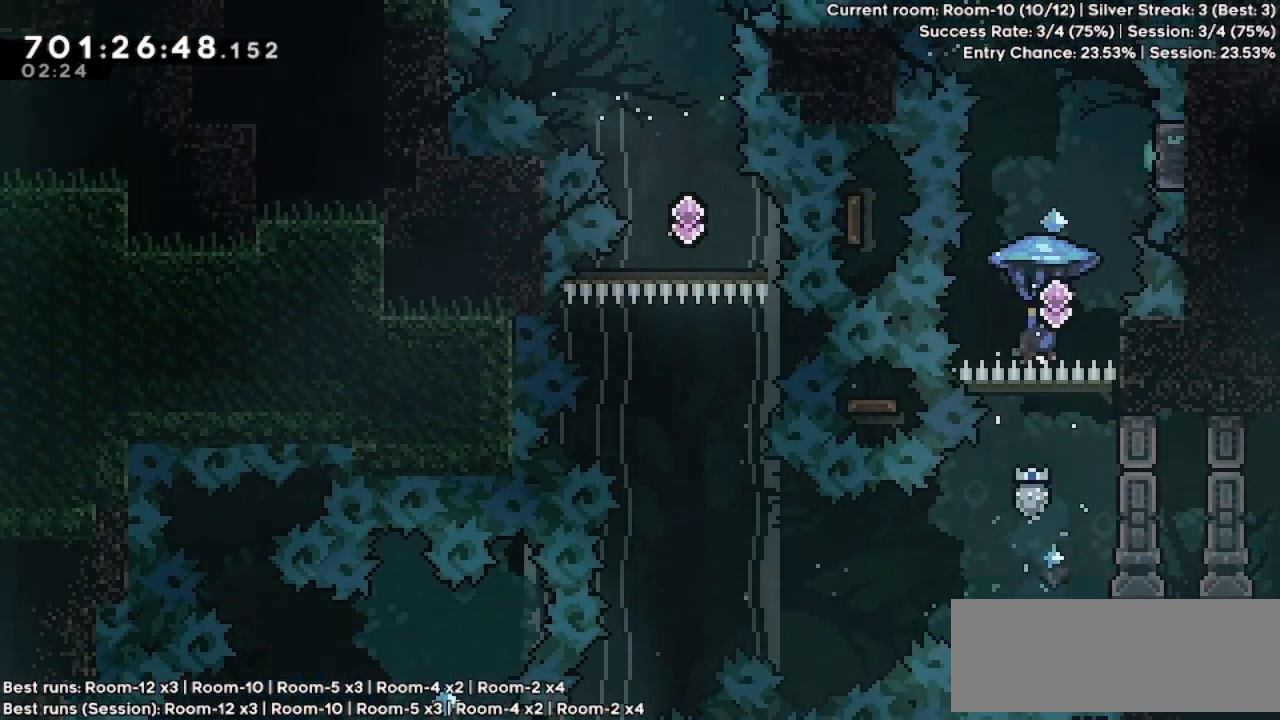
{"keys": ["left"], "events": [[33, "right", "down"], [133, "right", "up"], [300, "dash", "down"], [300, "grab", "up"], [467, "dash", "up"], [467, "left", "down"], [467, "up", "up"]]}
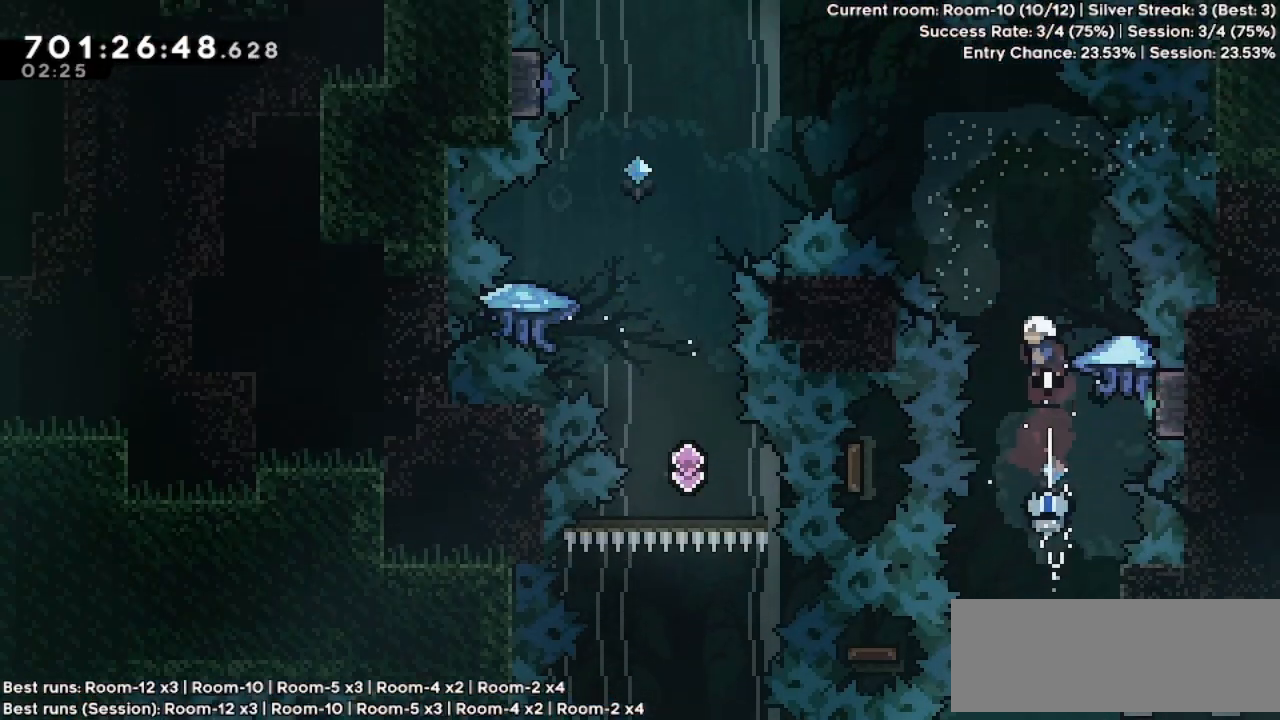
{"keys": ["left"], "events": [[333, "dash", "down"], [333, "up", "down"], [400, "dash", "up"], [433, "up", "up"]]}
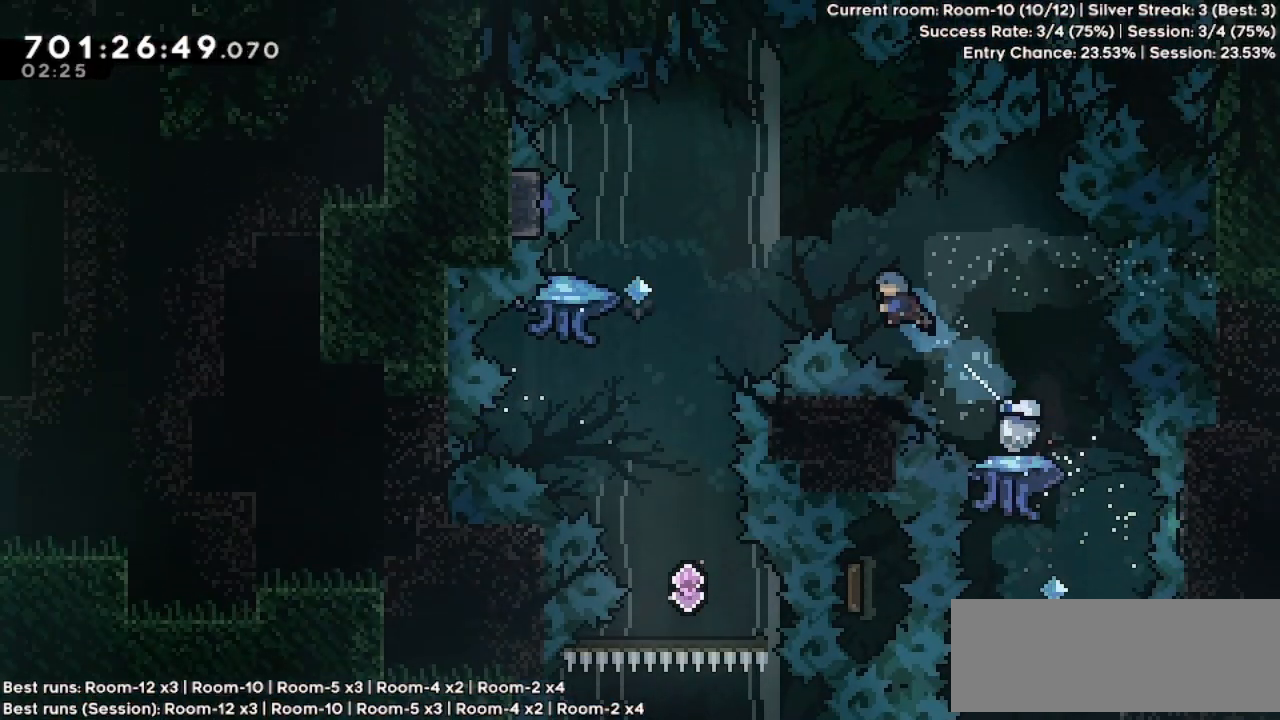
{"keys": ["left"], "events": []}
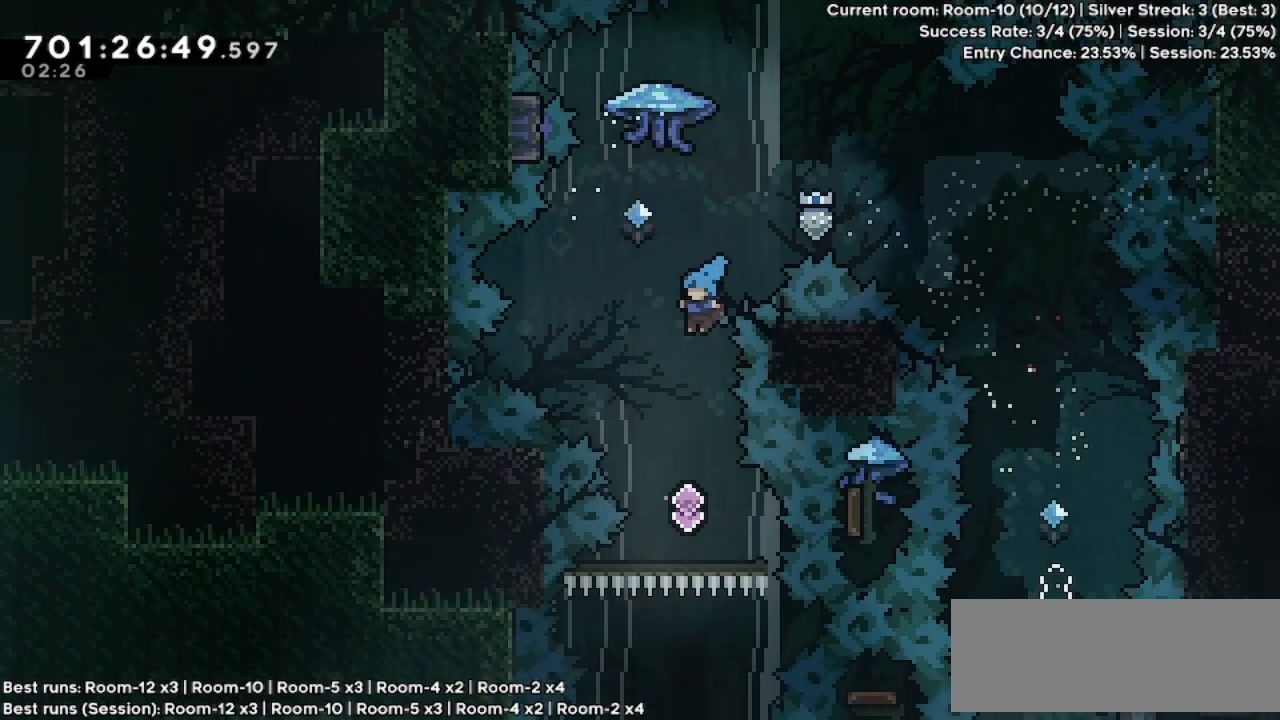
{"keys": [], "events": [[33, "left", "up"], [300, "up", "down"], [333, "dash", "down"], [500, "dash", "up"], [500, "up", "up"]]}
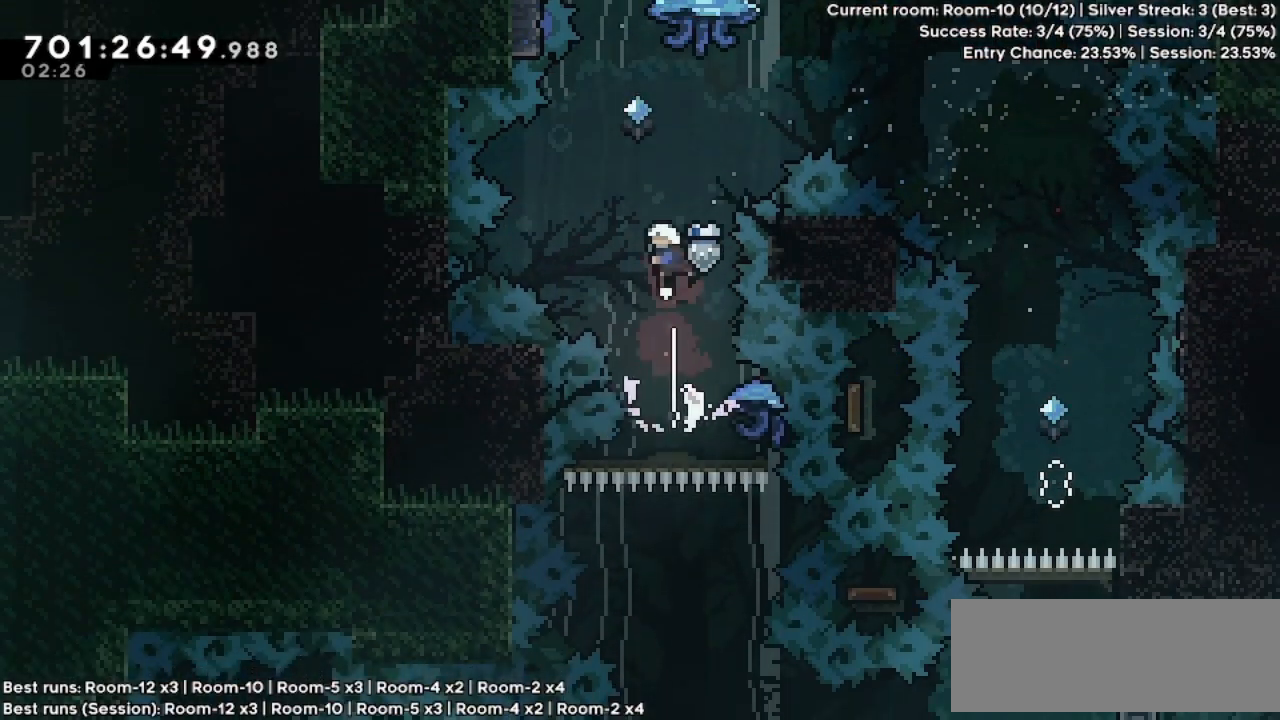
{"keys": [], "events": [[33, "right", "down"], [67, "up", "down"], [100, "dash", "down"], [100, "right", "up"], [267, "dash", "up"], [267, "up", "up"], [400, "right", "down"], [500, "right", "up"]]}
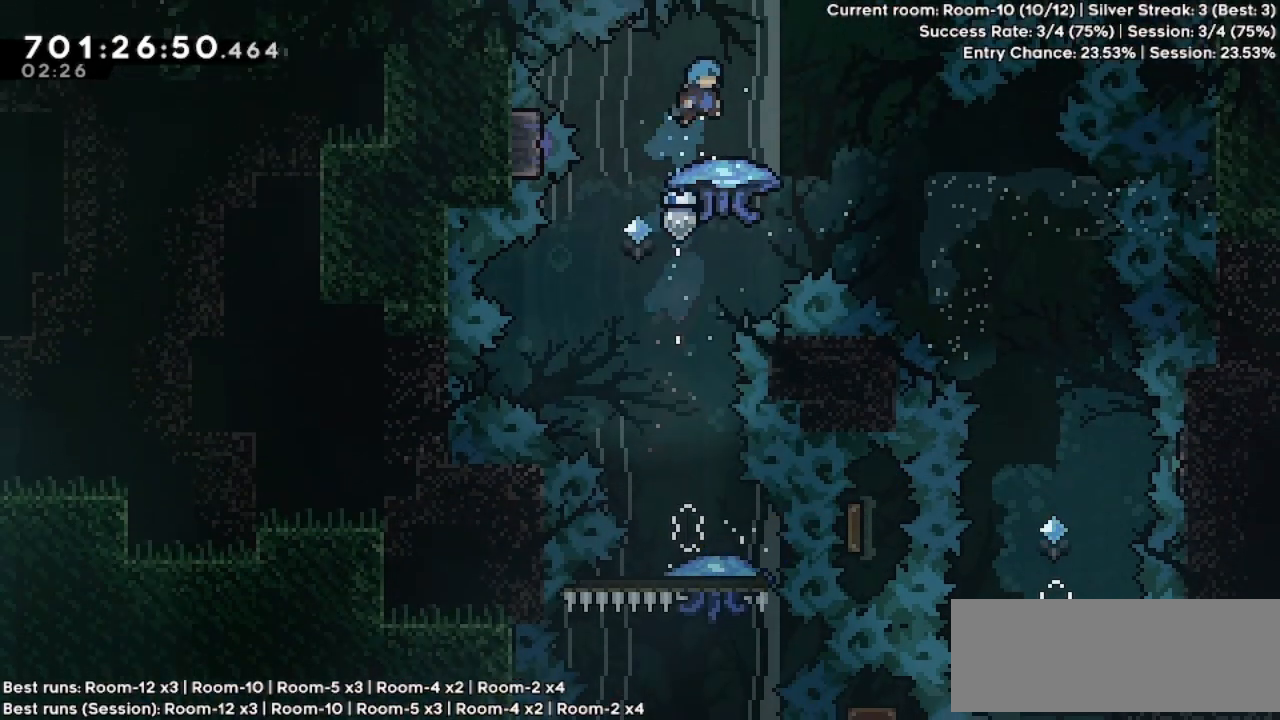
{"keys": ["grab"], "events": [[233, "grab", "down"]]}
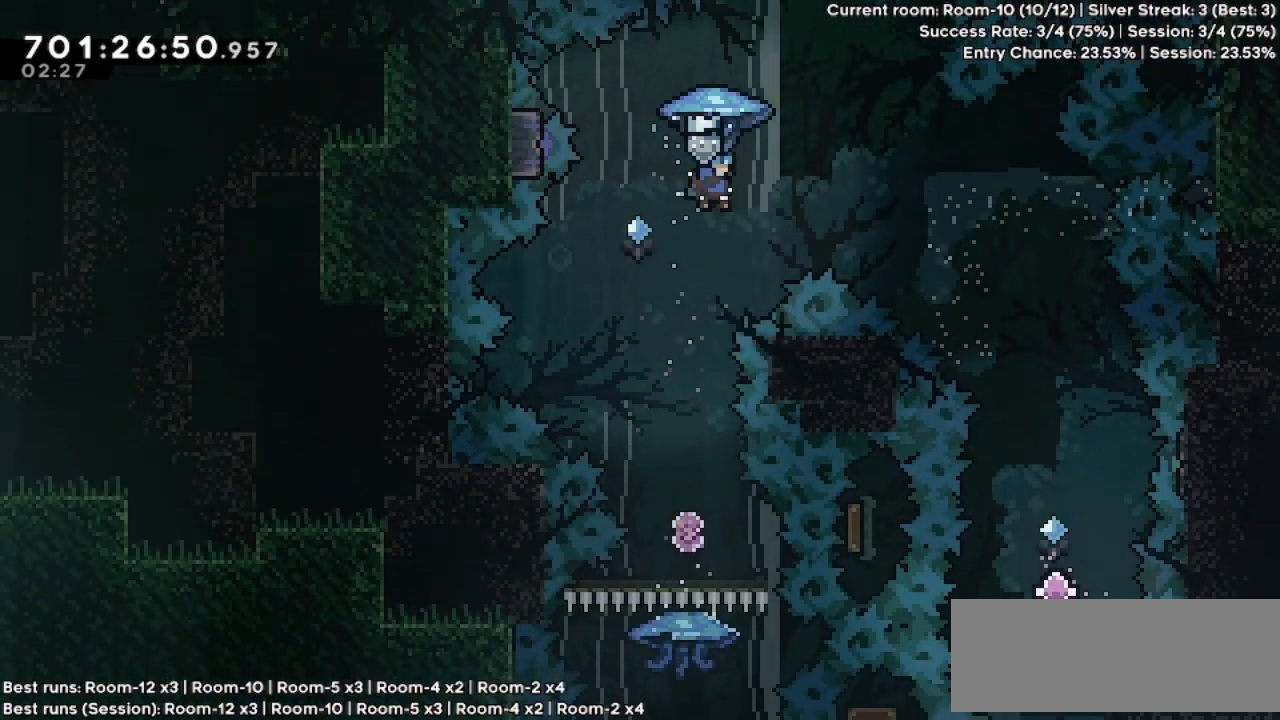
{"keys": [], "events": [[33, "left", "down"], [233, "left", "up"], [467, "grab", "up"]]}
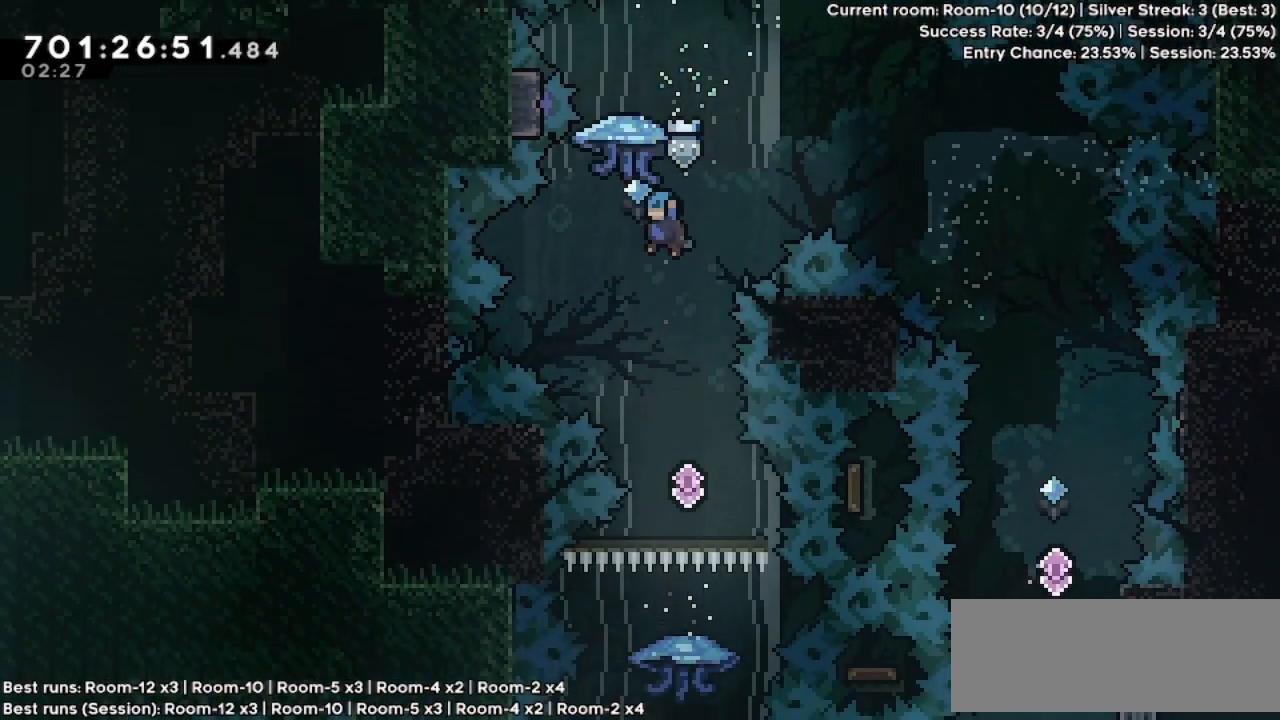
{"keys": [], "events": [[200, "right", "down"], [300, "right", "up"]]}
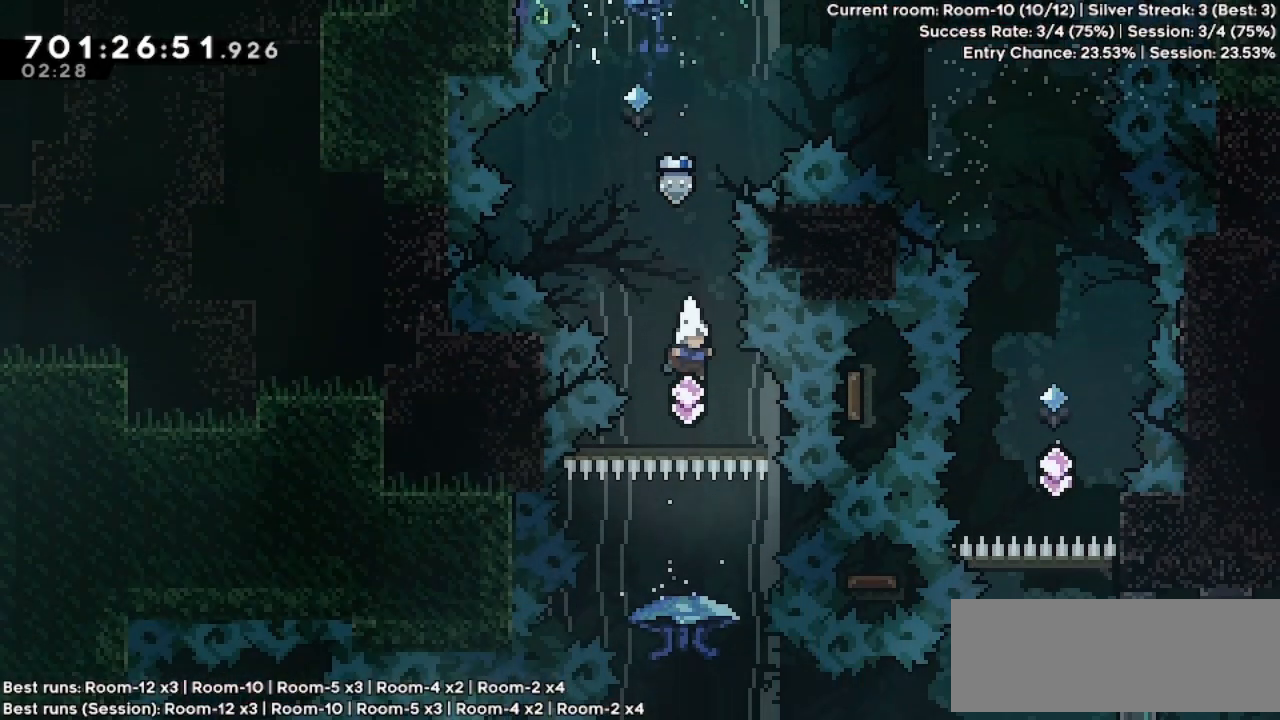
{"keys": ["right"], "events": [[300, "right", "down"]]}
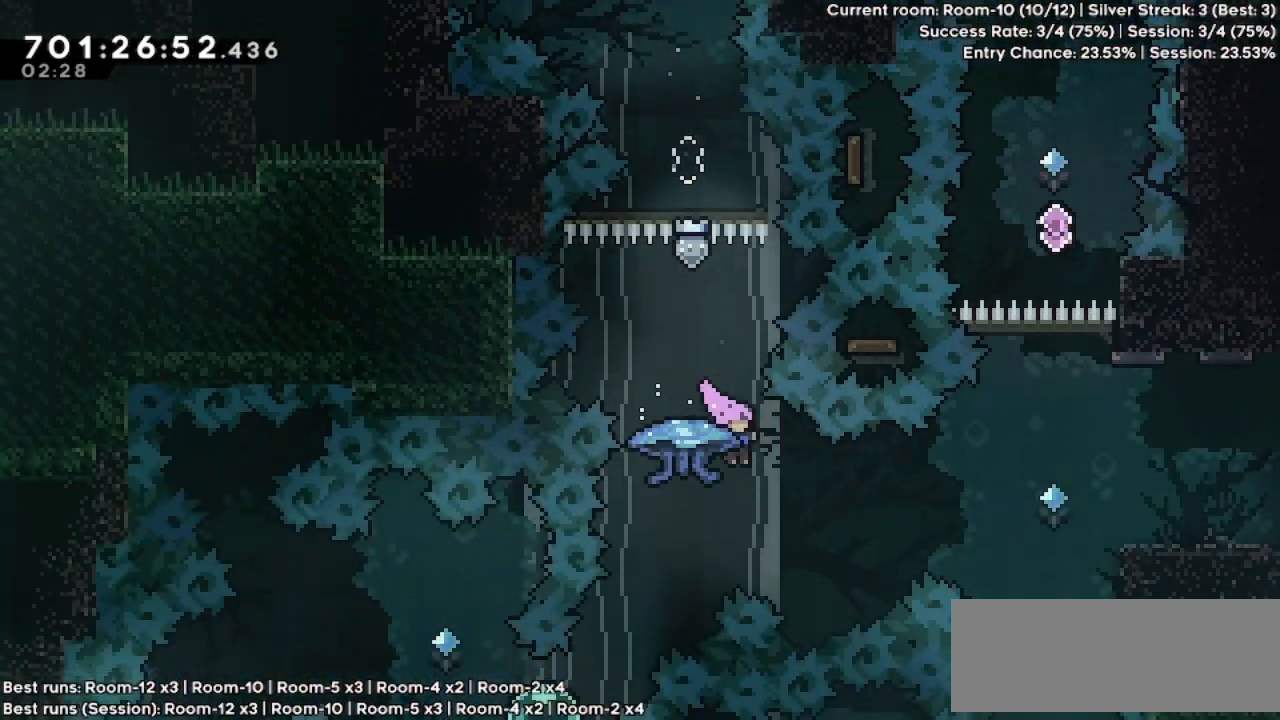
{"keys": ["right"], "events": [[33, "dash", "down"], [200, "dash", "up"], [333, "dash", "down"], [500, "dash", "up"]]}
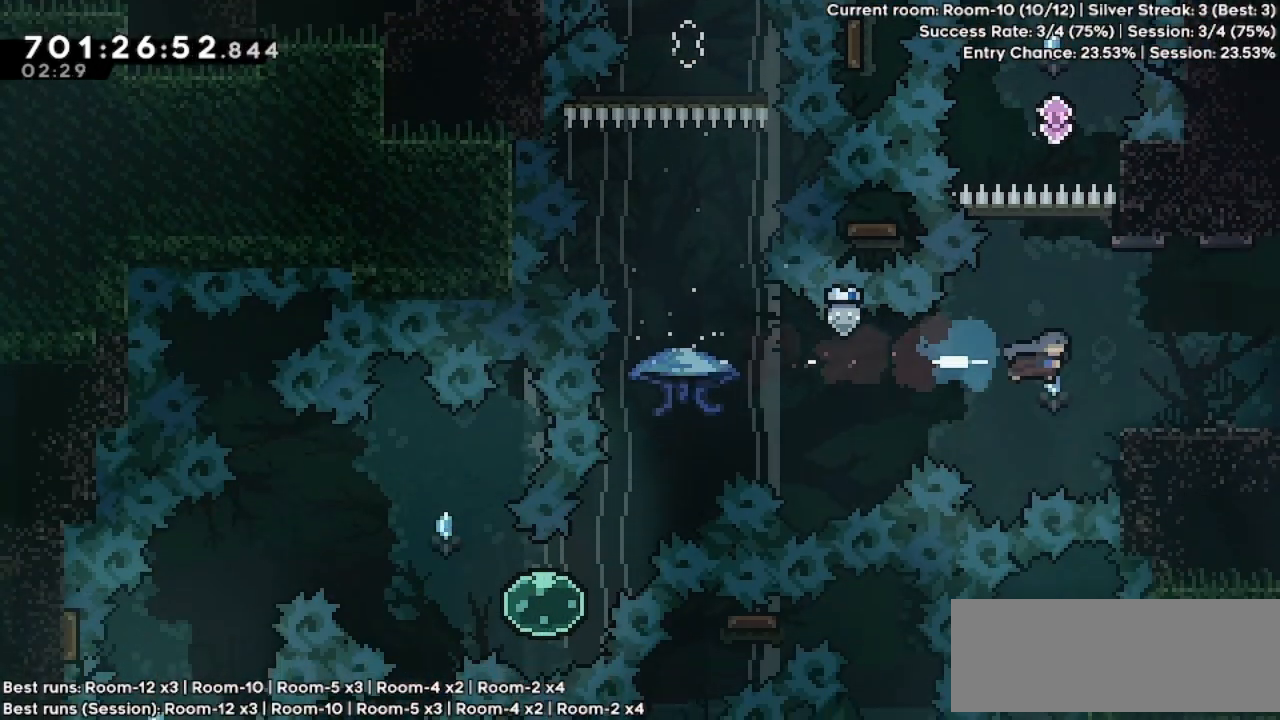
{"keys": ["right"], "events": []}
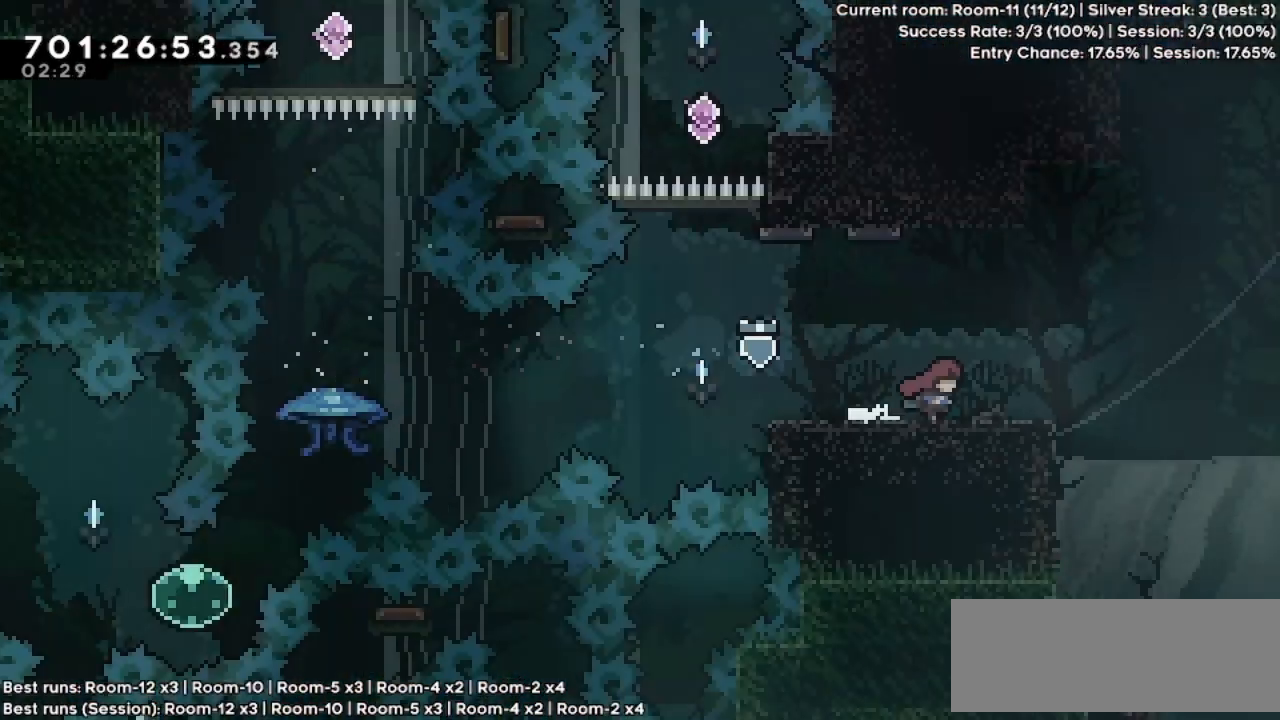
{"keys": ["right"], "events": [[100, "right", "up"], [233, "right", "down"]]}
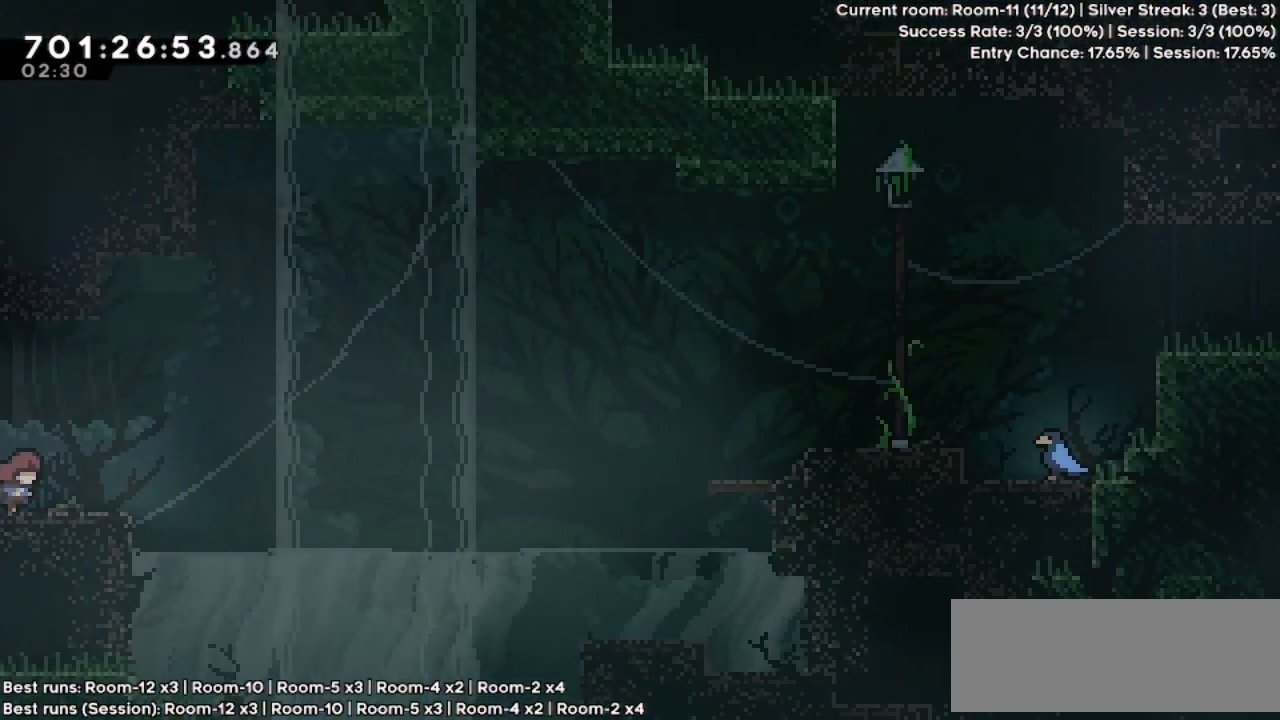
{"keys": ["dash", "down", "right"], "events": [[67, "dash", "down"], [233, "dash", "up"], [400, "down", "down"], [433, "dash", "down"]]}
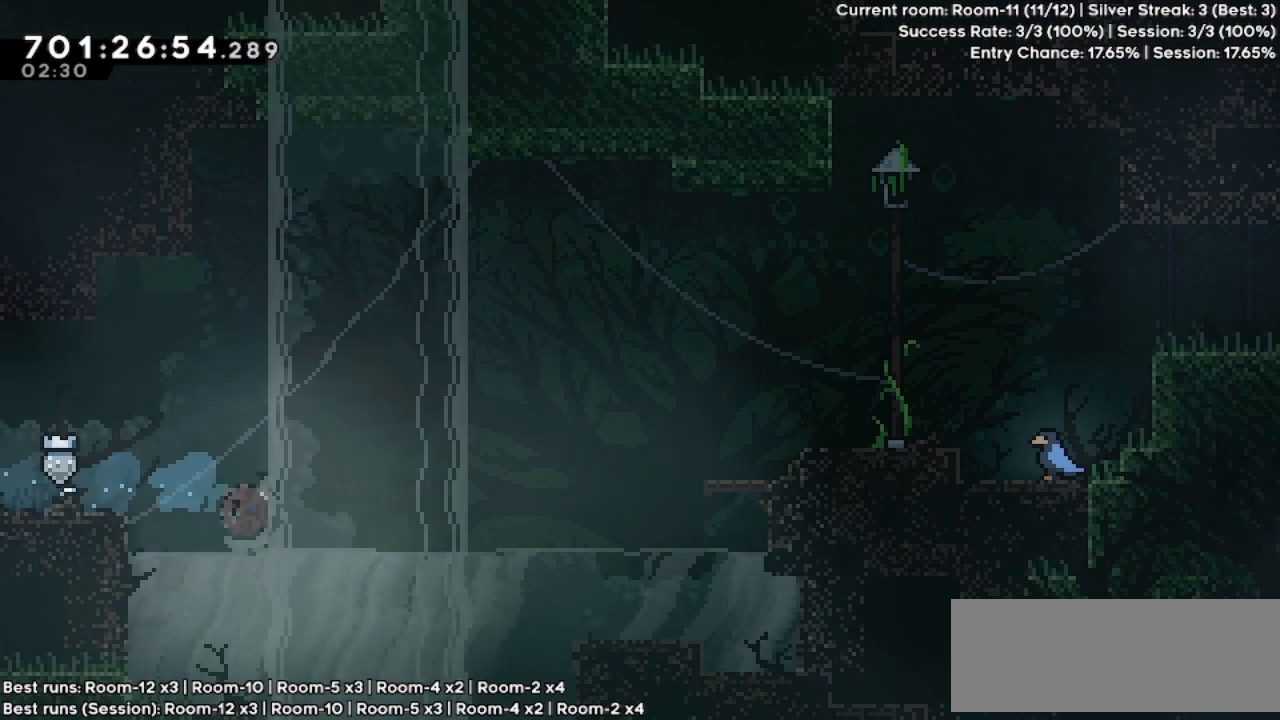
{"keys": ["down"], "events": [[133, "dash", "up"], [200, "dash", "down"], [333, "dash", "up"], [433, "right", "up"]]}
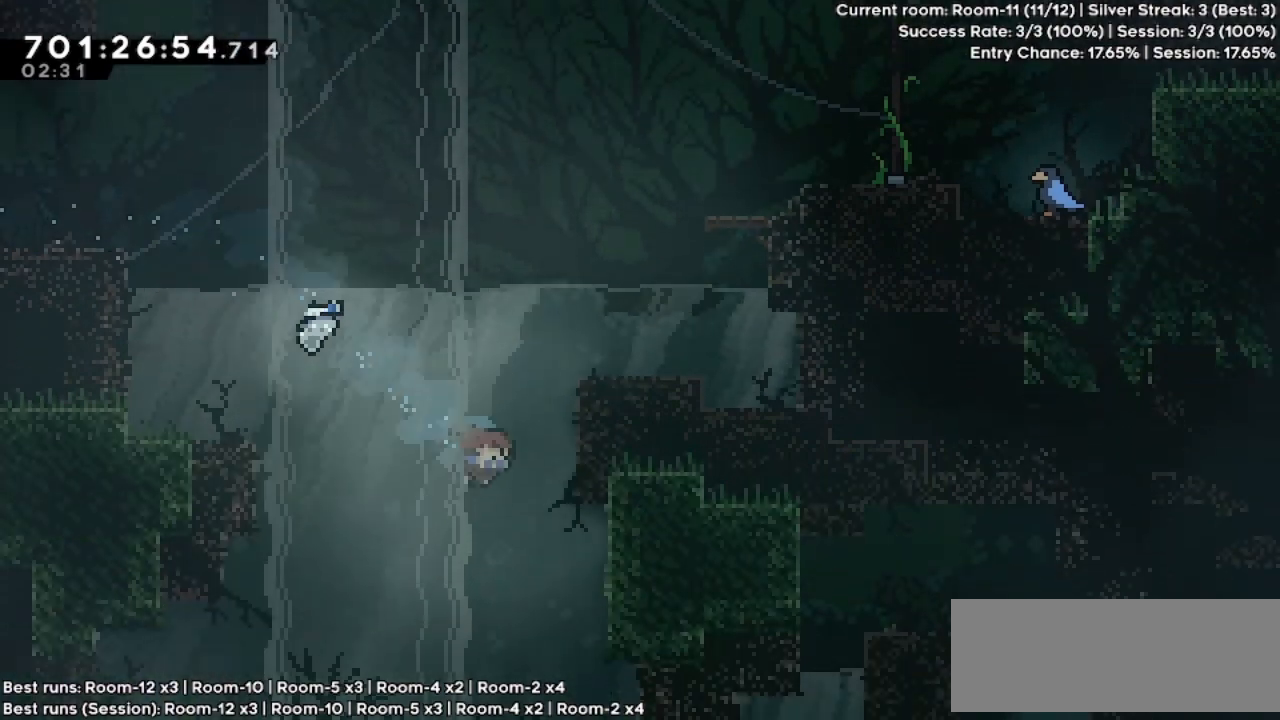
{"keys": ["down", "right"], "events": [[67, "dash", "down"], [200, "dash", "up"], [300, "right", "down"], [400, "dash", "down"], [500, "dash", "up"]]}
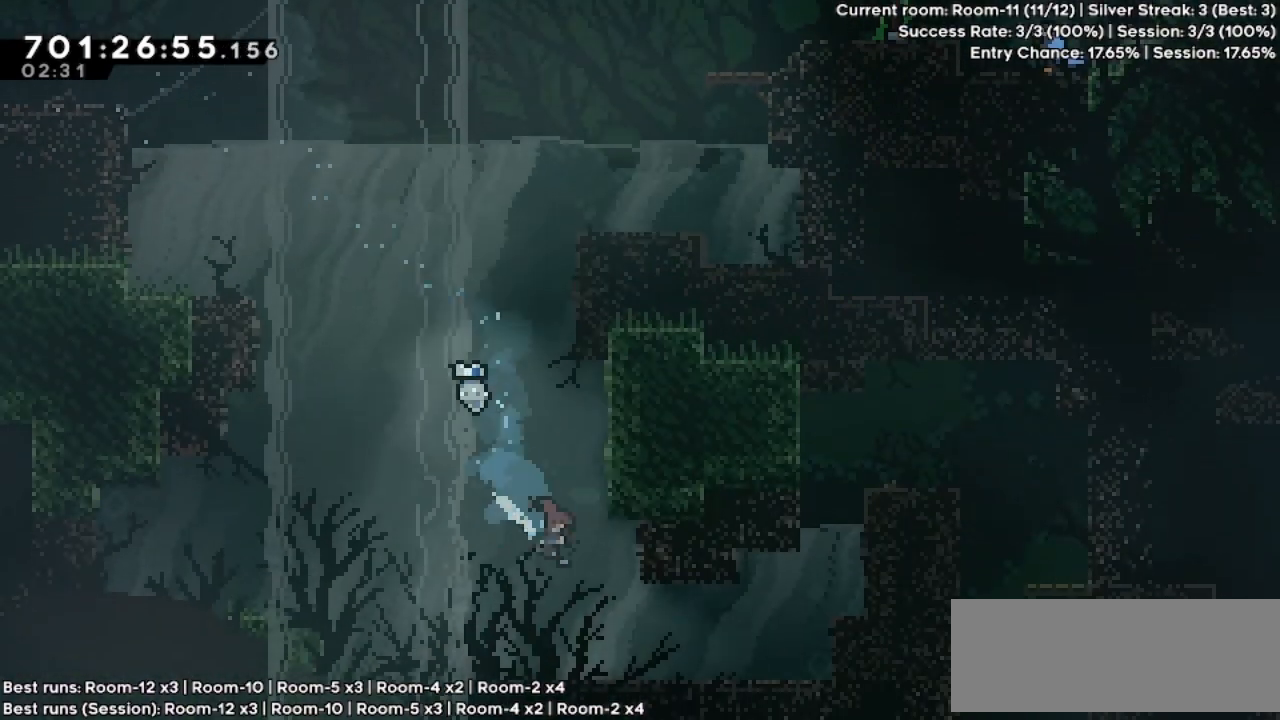
{"keys": ["dash", "right", "up"], "events": [[133, "down", "up"], [167, "dash", "down"], [300, "dash", "up"], [433, "dash", "down"], [433, "up", "down"]]}
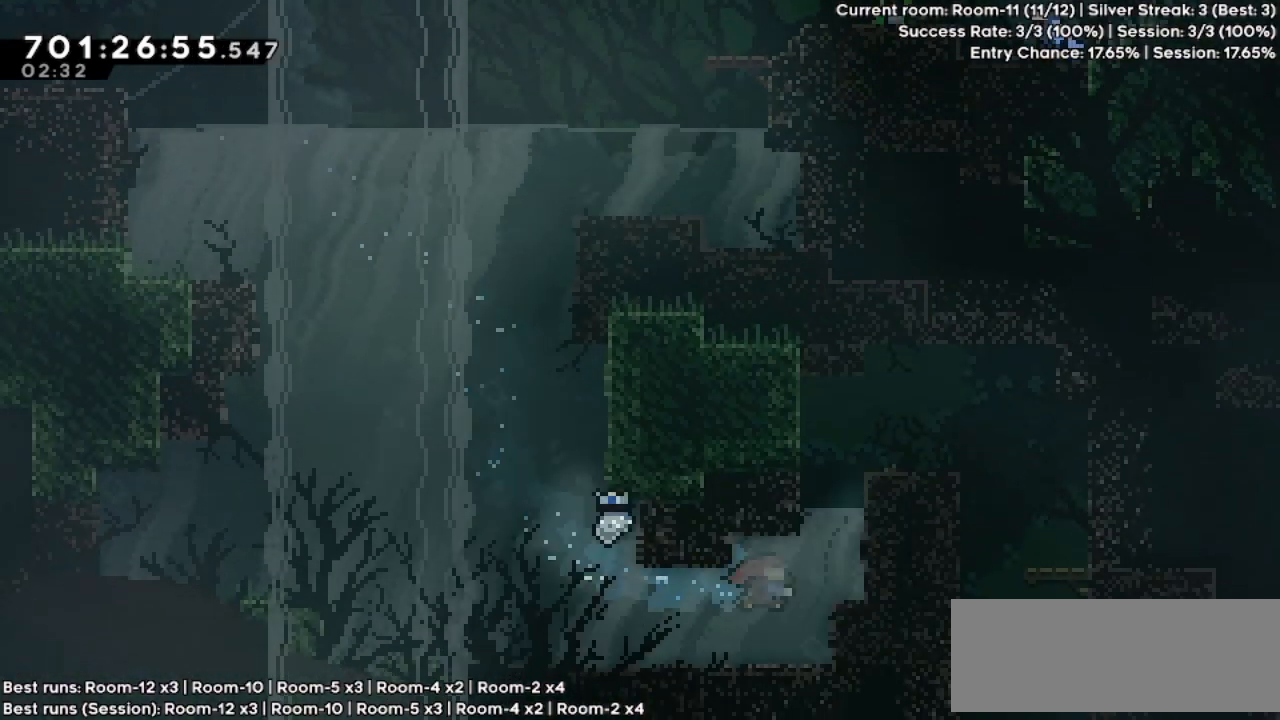
{"keys": ["grab", "right", "up"], "events": [[67, "dash", "up"], [100, "jump", "down"], [200, "dash", "down"], [200, "grab", "down"], [267, "dash", "up"], [300, "jump", "up"], [333, "jump", "down"], [500, "jump", "up"]]}
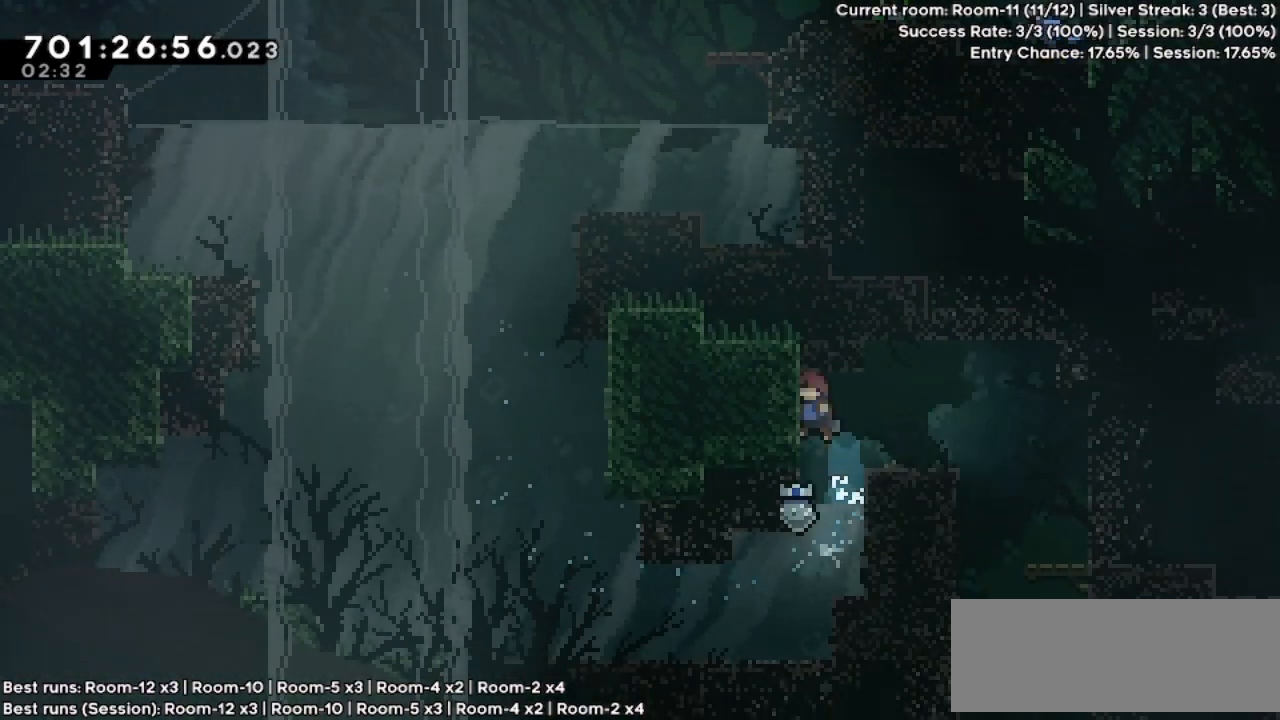
{"keys": ["right"], "events": [[100, "grab", "up"], [233, "jump", "down"], [367, "jump", "up"], [433, "up", "up"]]}